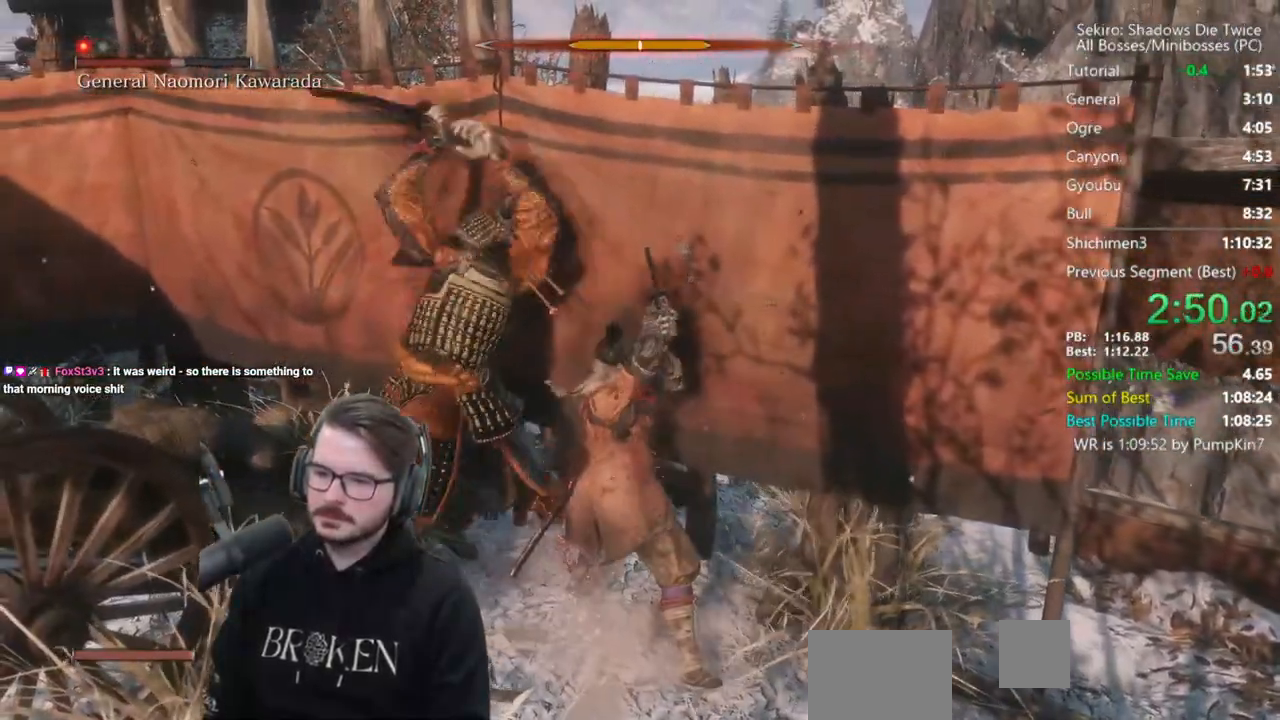
Gameplay with a controller (Xbox layout); each line is a JSON object with the inputs held at the frame after it. "events" lists button and stick changes between this image and that frame as [ms after this image, input, new state], when the widget could be followed in between.
{"buttons": [], "left_stick": "up", "right_stick": "down", "events": [[17, "left_stick", "up"], [50, "L1", "down"], [317, "L1", "up"], [317, "R1", "down"], [350, "right_stick", "down"], [417, "R1", "up"]]}
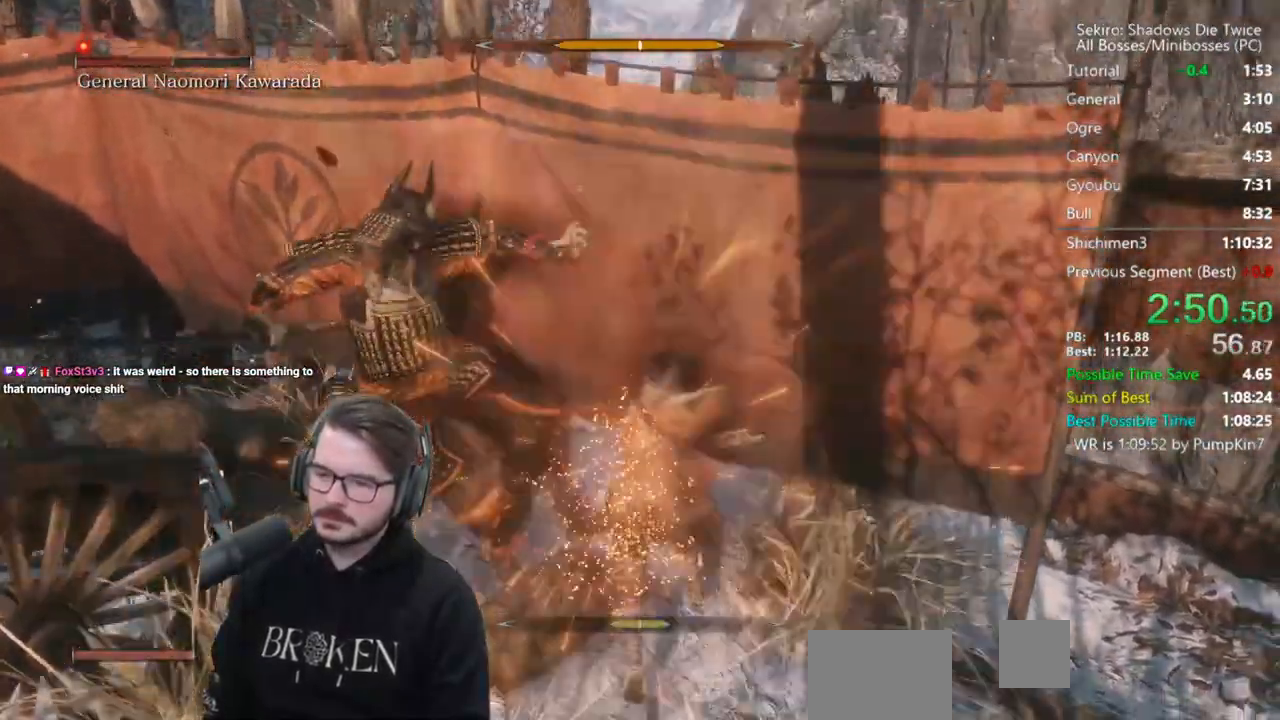
{"buttons": [], "left_stick": "up", "right_stick": "center", "events": [[117, "right_stick", "center"]]}
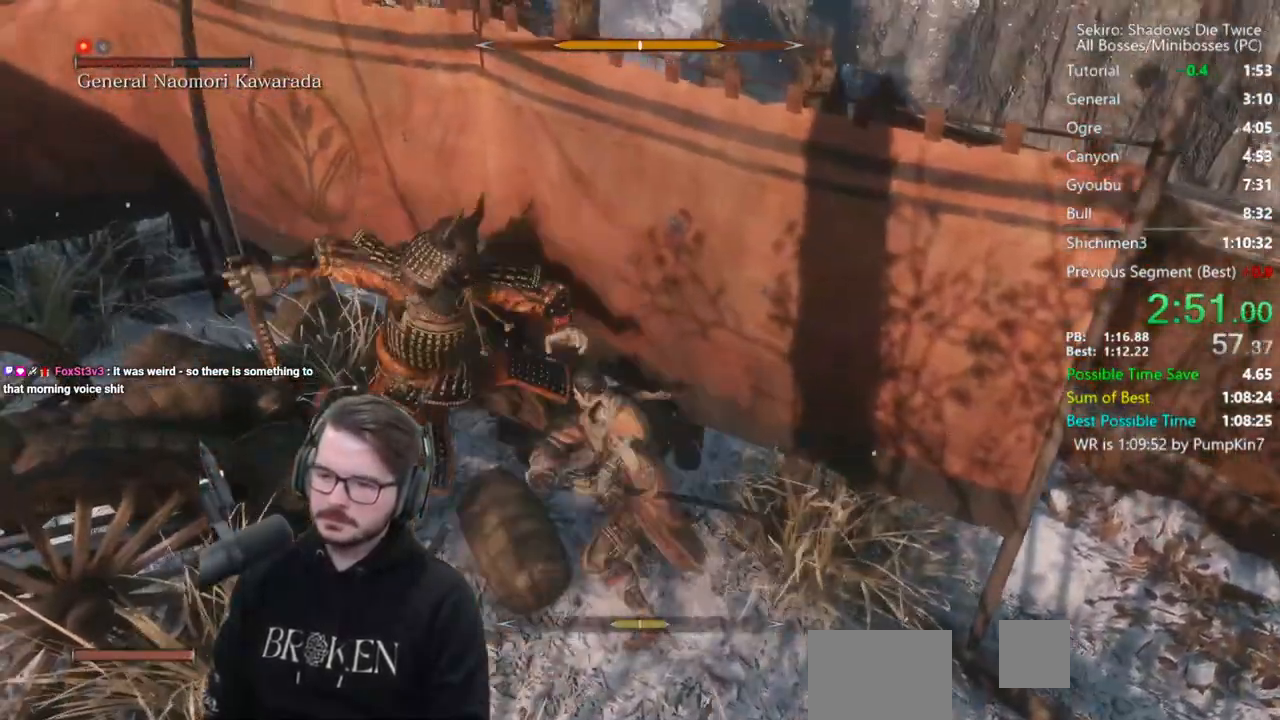
{"buttons": [], "left_stick": "up", "right_stick": "down", "events": [[17, "R1", "down"], [117, "R1", "up"], [183, "R1", "down"], [217, "R1", "up"], [217, "right_stick", "down"]]}
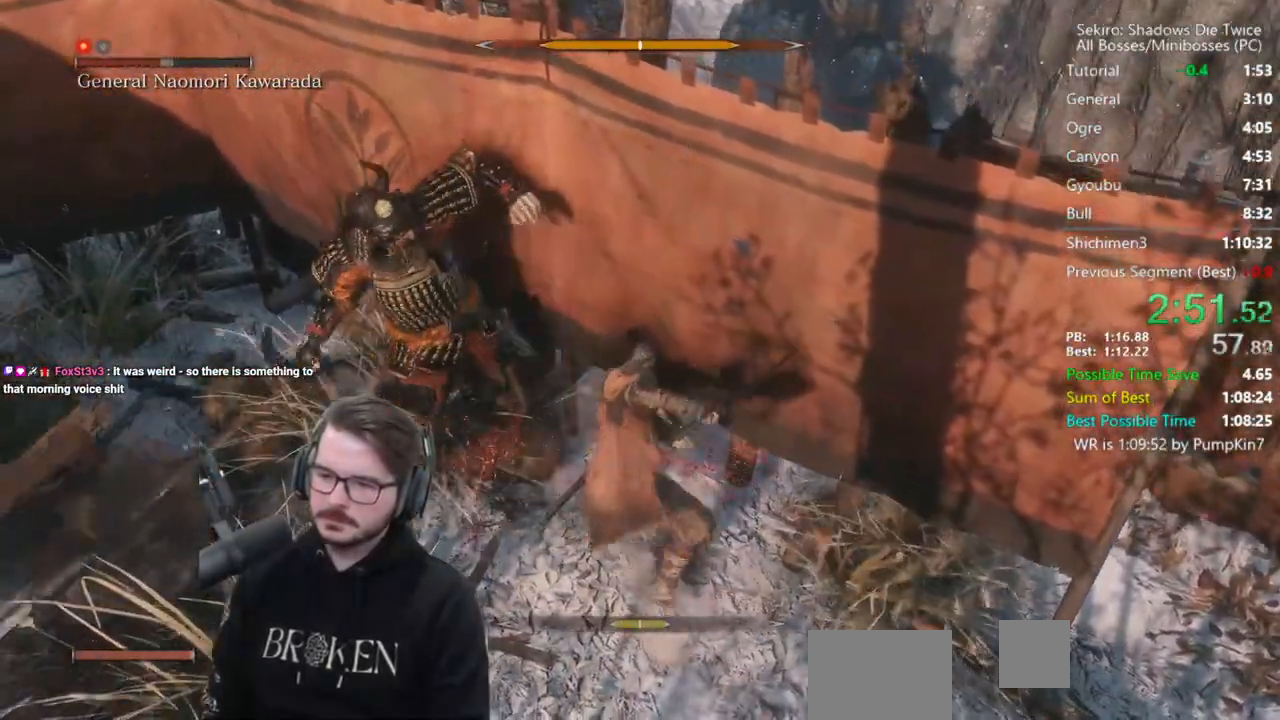
{"buttons": [], "left_stick": "up", "right_stick": "center", "events": [[17, "right_stick", "center"], [117, "R1", "down"], [183, "R1", "up"], [250, "R1", "down"], [383, "R1", "up"]]}
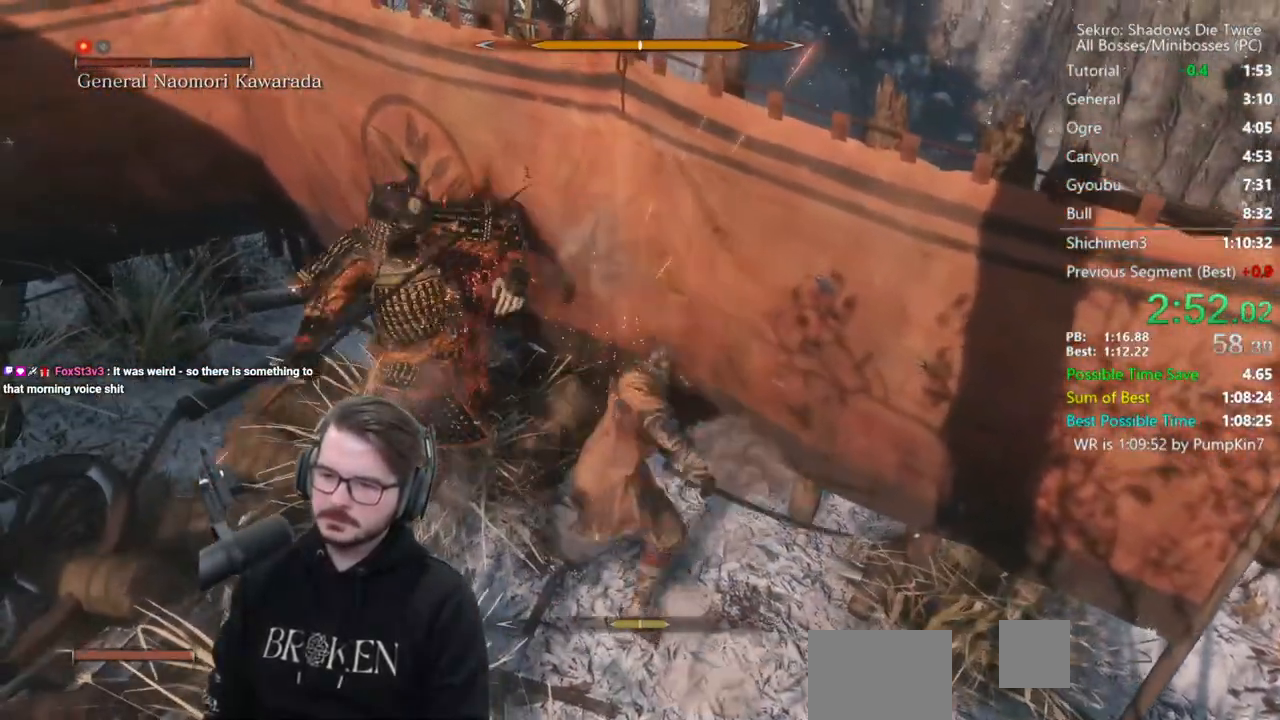
{"buttons": [], "left_stick": "up", "right_stick": "center", "events": [[183, "R1", "down"], [283, "R1", "up"], [350, "R1", "down"], [450, "R1", "up"]]}
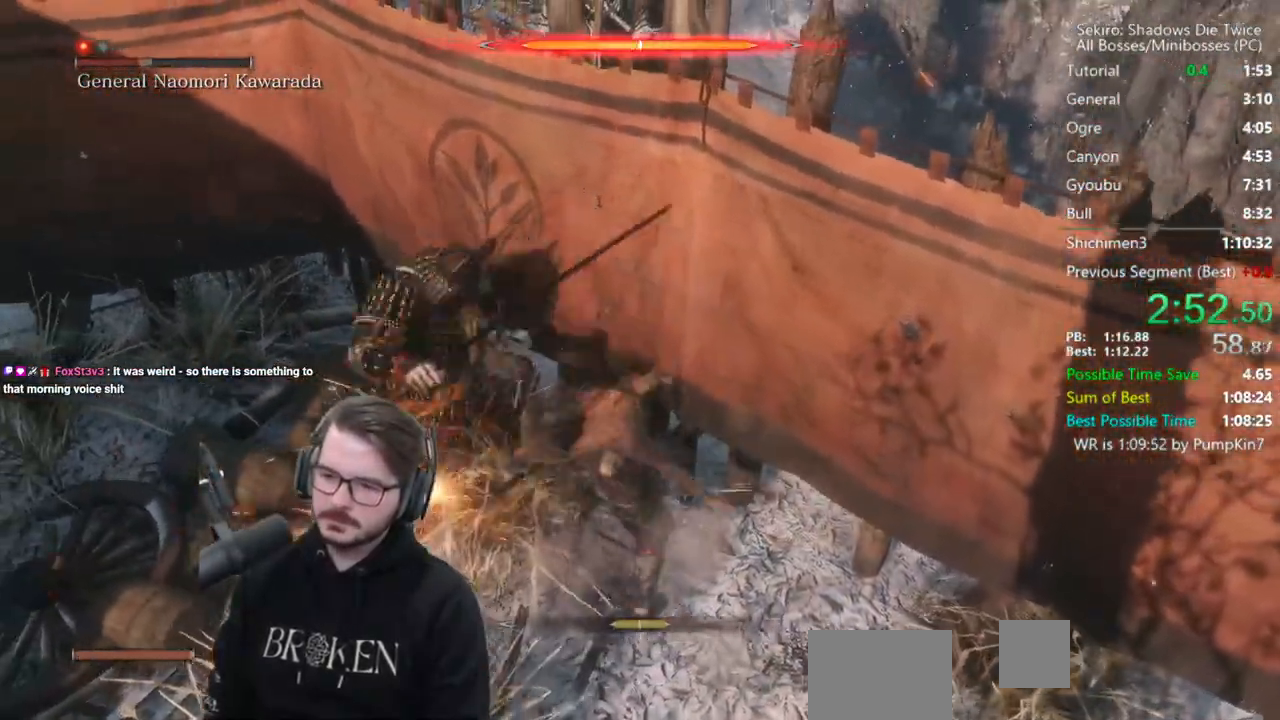
{"buttons": [], "left_stick": "up-left", "right_stick": "center", "events": [[50, "right_stick", "down-left"], [183, "right_stick", "center"], [383, "R1", "down"], [450, "R1", "up"], [500, "left_stick", "up-left"]]}
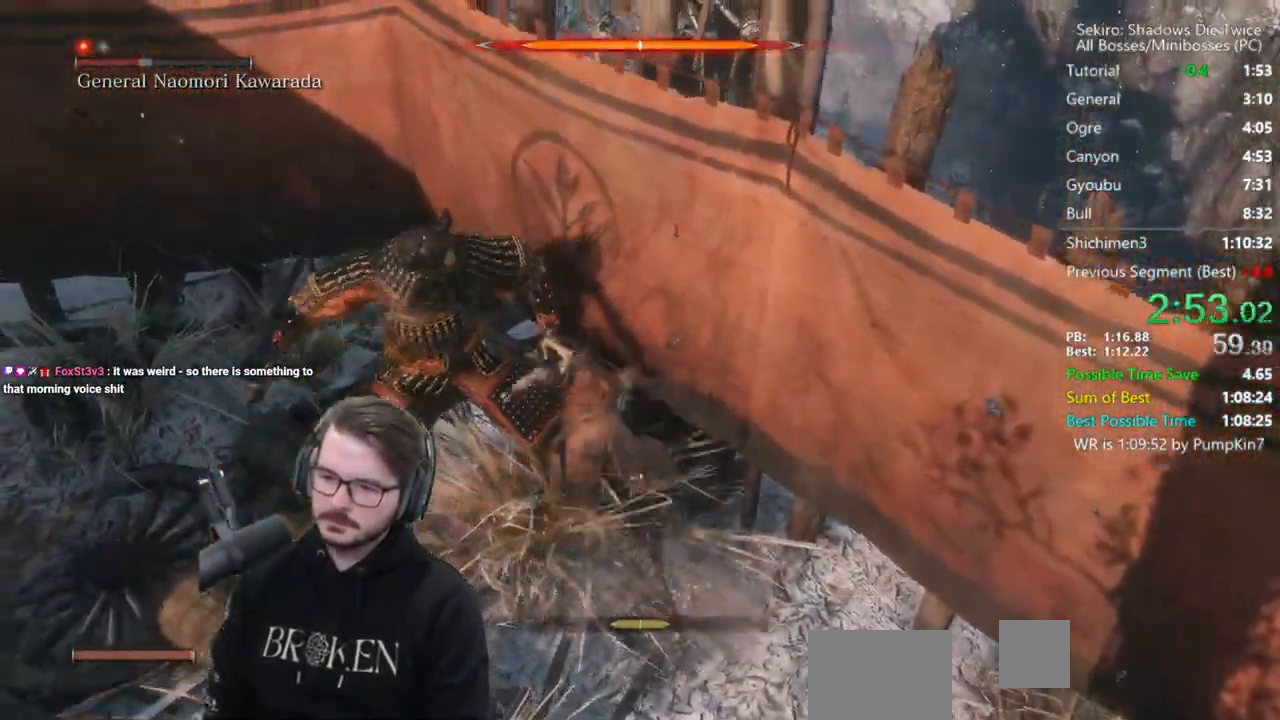
{"buttons": [], "left_stick": "up-left", "right_stick": "center", "events": [[17, "right_stick", "left"], [50, "R1", "down"], [217, "R1", "up"], [283, "right_stick", "down-left"], [483, "right_stick", "center"]]}
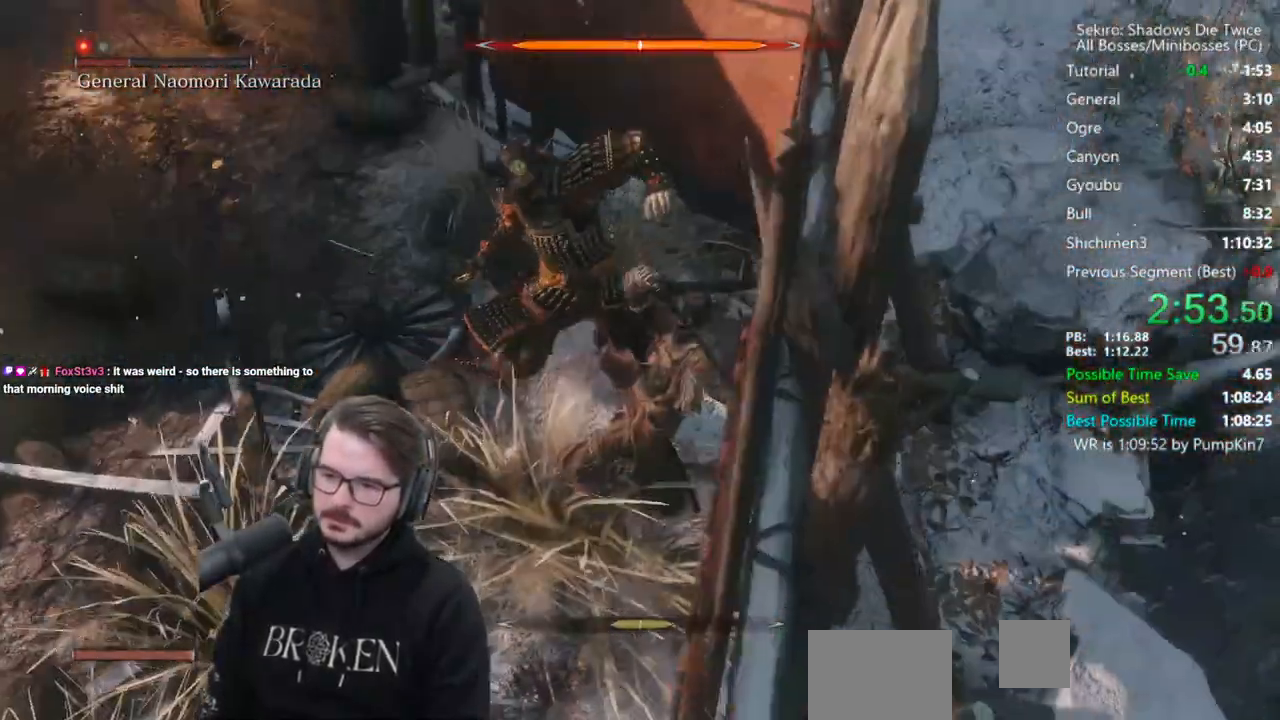
{"buttons": [], "left_stick": "down", "right_stick": "center", "events": [[50, "left_stick", "center"], [217, "R1", "down"], [250, "left_stick", "down"], [317, "R1", "up"]]}
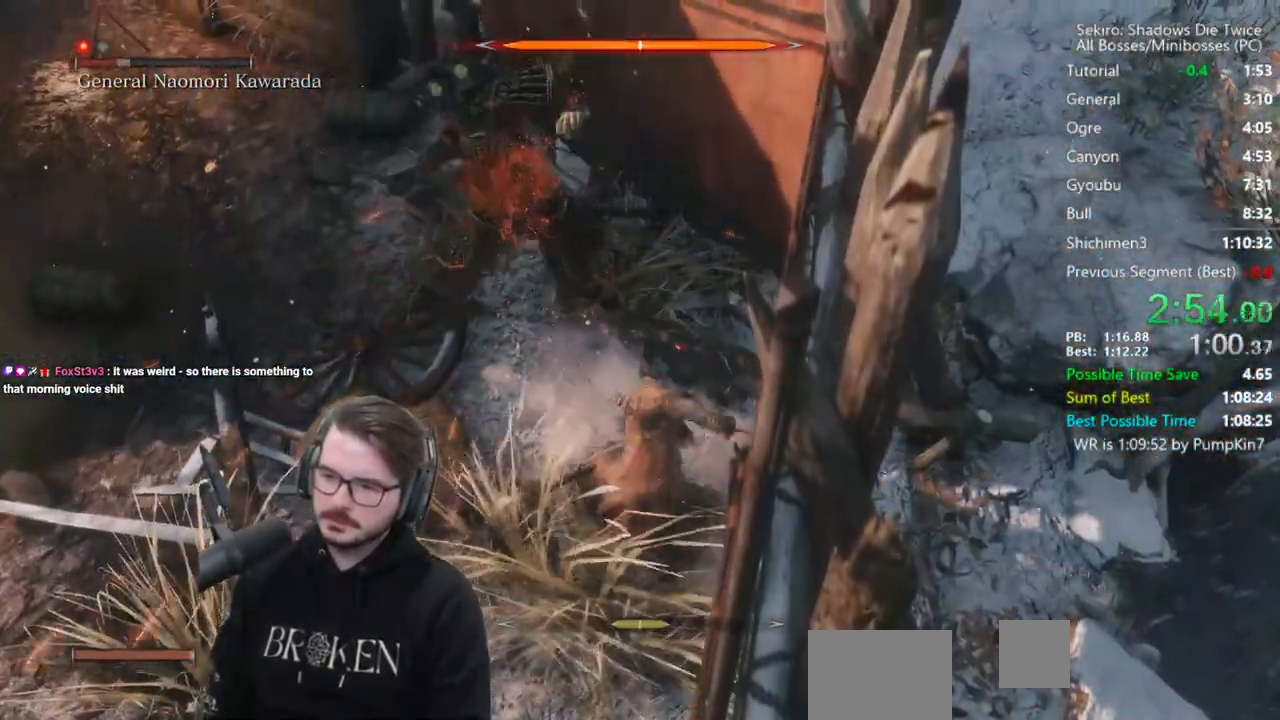
{"buttons": ["R1"], "left_stick": "down", "right_stick": "center", "events": [[117, "left_stick", "up-left"], [117, "right_stick", "down-left"], [283, "left_stick", "center"], [317, "right_stick", "center"], [450, "R1", "down"], [450, "left_stick", "down"]]}
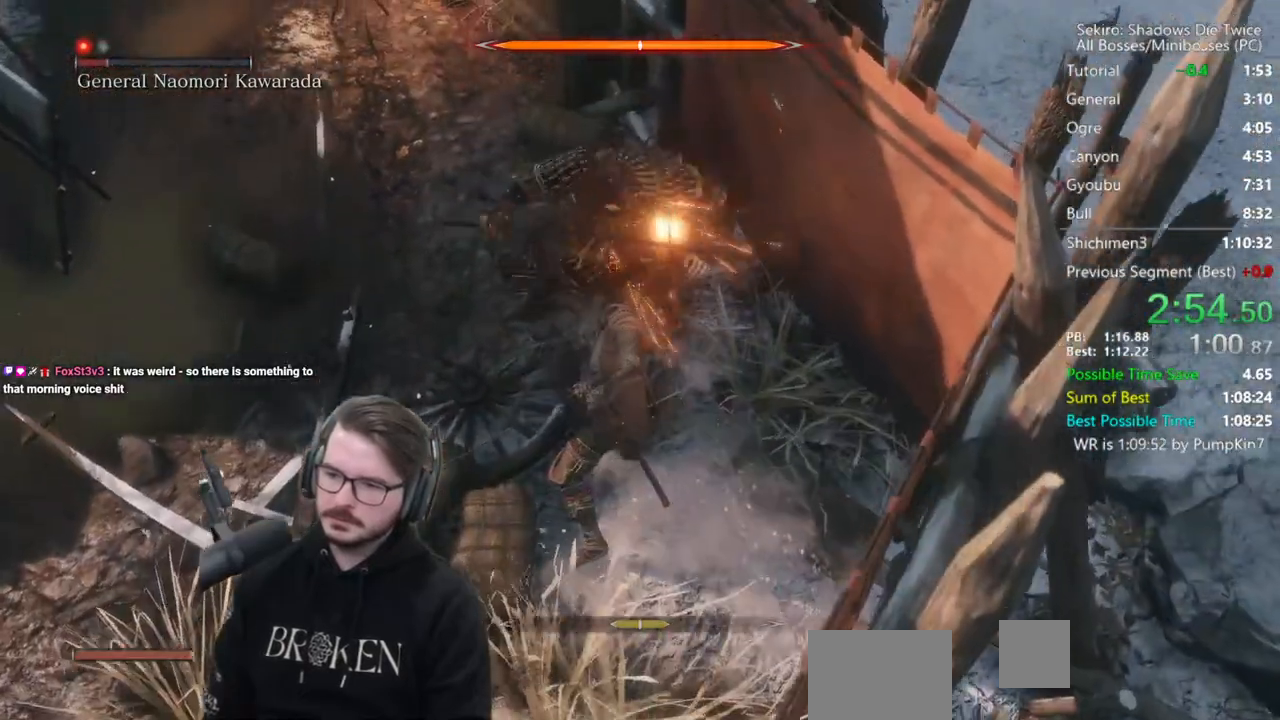
{"buttons": [], "left_stick": "up", "right_stick": "center", "events": [[83, "R1", "up"], [283, "left_stick", "up"]]}
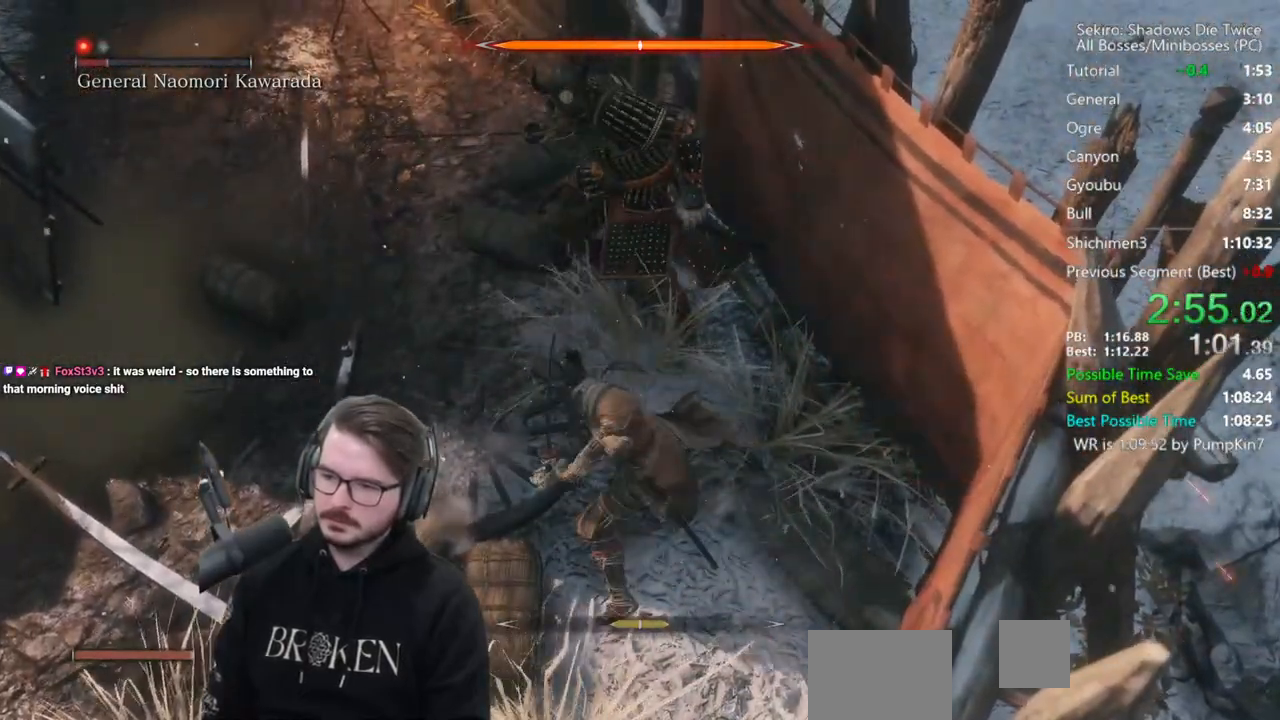
{"buttons": [], "left_stick": "up", "right_stick": "center", "events": [[50, "R1", "down"], [83, "left_stick", "right"], [150, "R1", "up"], [233, "left_stick", "down-right"], [483, "left_stick", "up"]]}
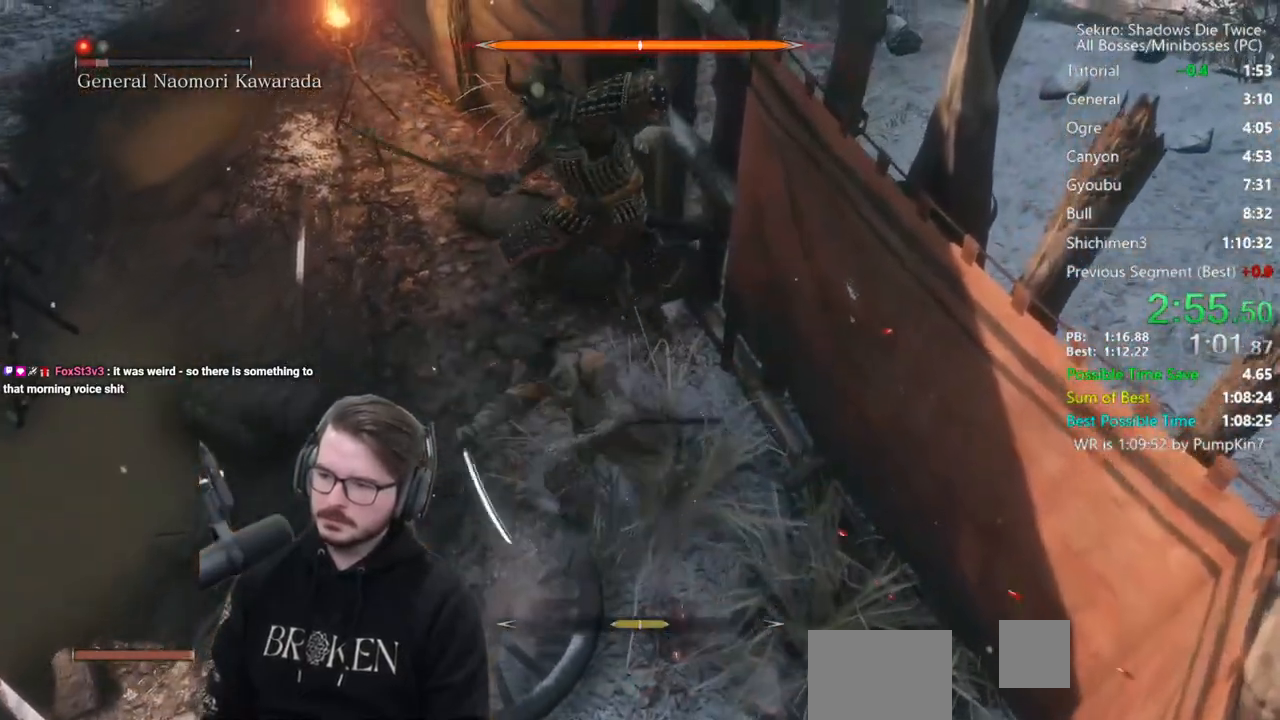
{"buttons": [], "left_stick": "center", "right_stick": "center", "events": [[50, "left_stick", "up-left"], [117, "R3", "down"], [150, "L3", "down"], [150, "right_stick", "left"], [217, "L3", "up"], [217, "R3", "up"], [250, "R1", "down"], [250, "left_stick", "center"], [250, "right_stick", "center"], [317, "R1", "up"], [383, "R1", "down"], [450, "R1", "up"]]}
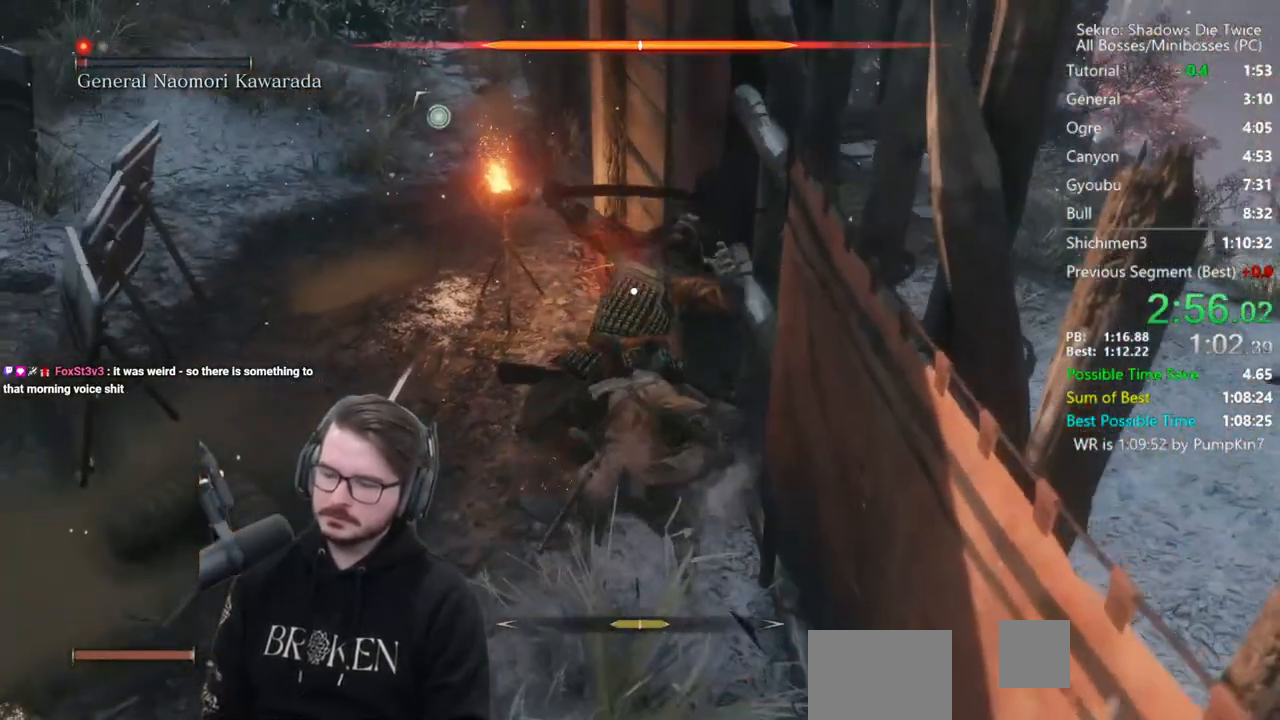
{"buttons": ["R3"], "left_stick": "center", "right_stick": "center", "events": [[483, "R3", "down"]]}
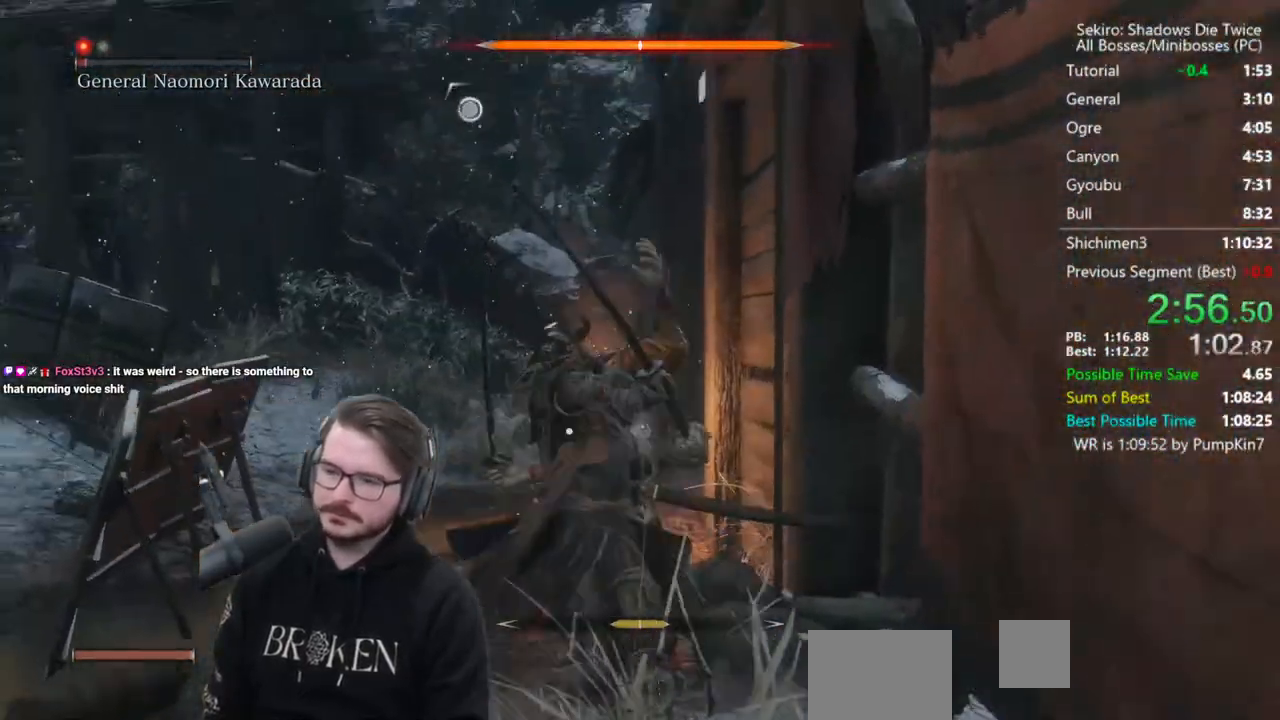
{"buttons": [], "left_stick": "left", "right_stick": "center", "events": [[50, "right_stick", "down"], [117, "R3", "up"], [283, "left_stick", "left"], [383, "right_stick", "center"]]}
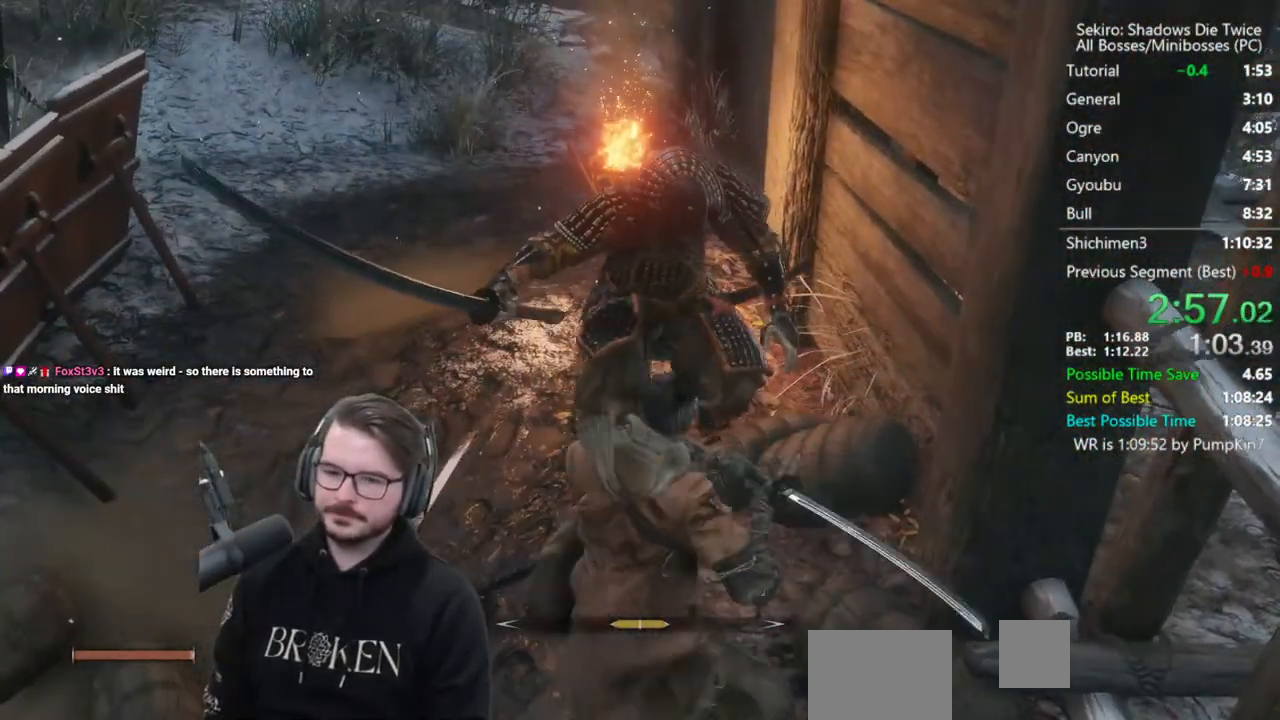
{"buttons": [], "left_stick": "up-left", "right_stick": "center", "events": [[217, "left_stick", "up-left"]]}
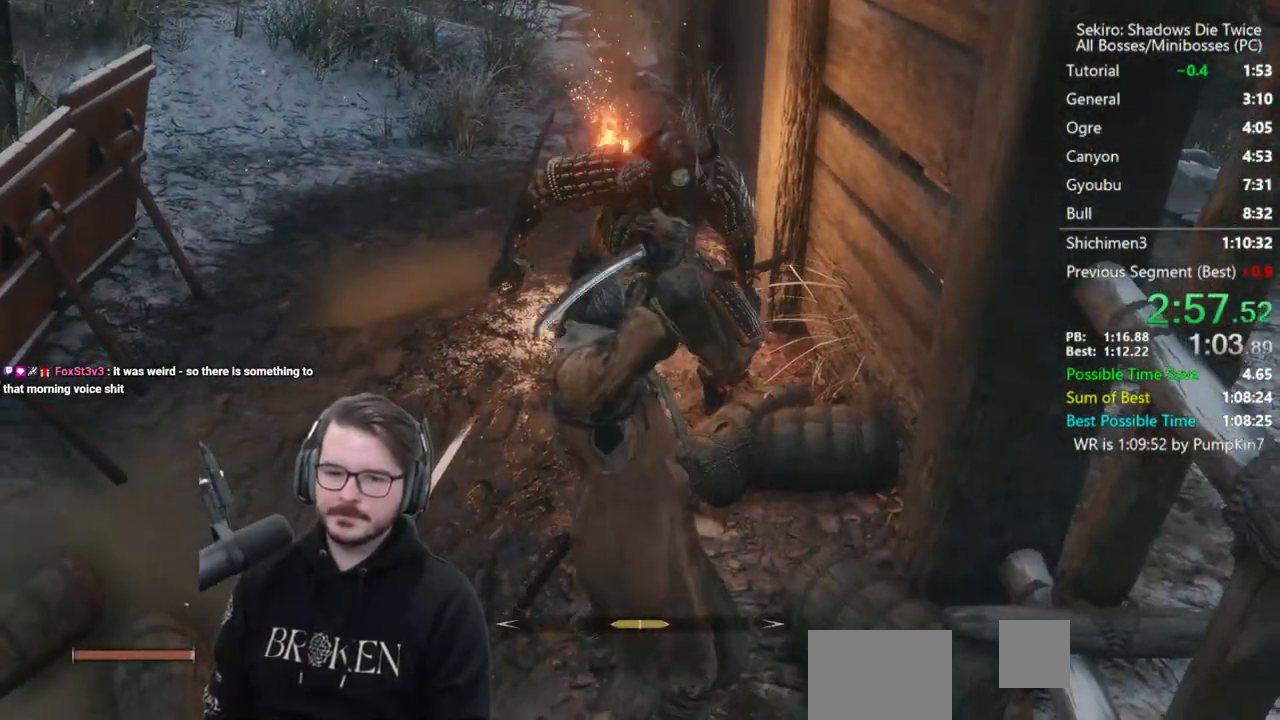
{"buttons": ["B"], "left_stick": "up-left", "right_stick": "up-right", "events": [[117, "right_stick", "up-right"], [367, "B", "down"]]}
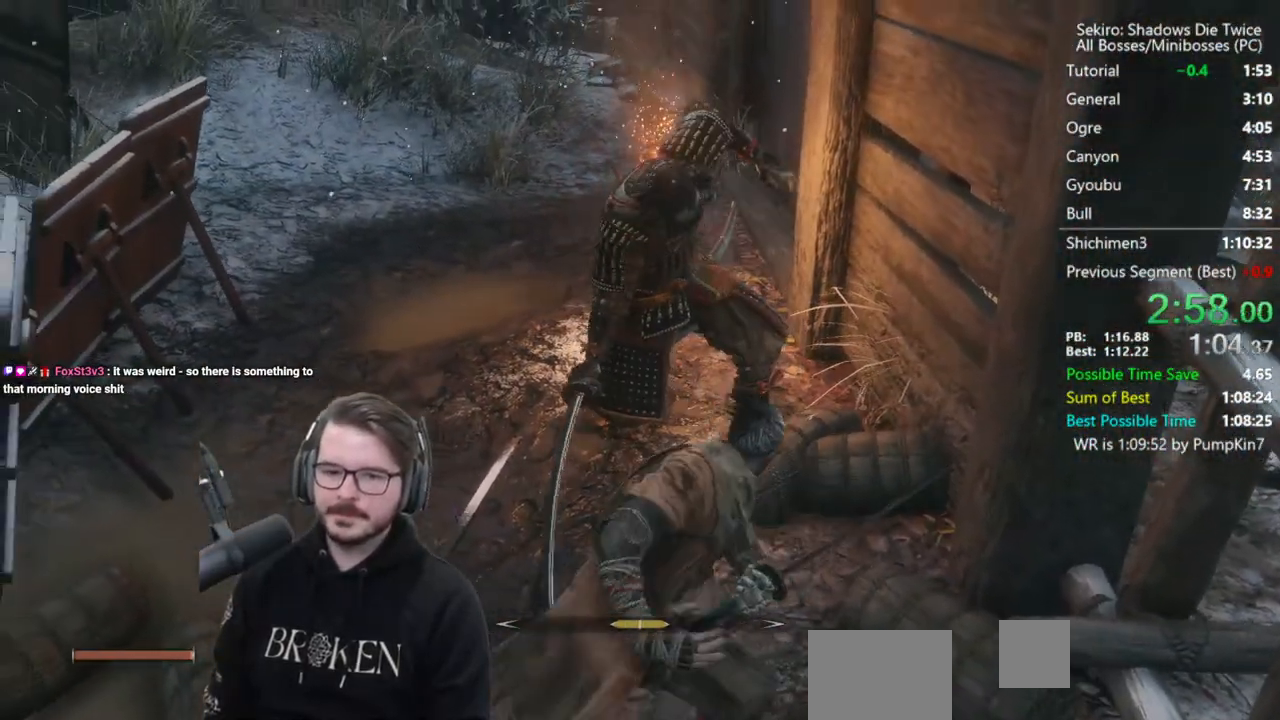
{"buttons": ["B", "X"], "left_stick": "up-left", "right_stick": "center", "events": [[317, "right_stick", "center"], [450, "X", "down"]]}
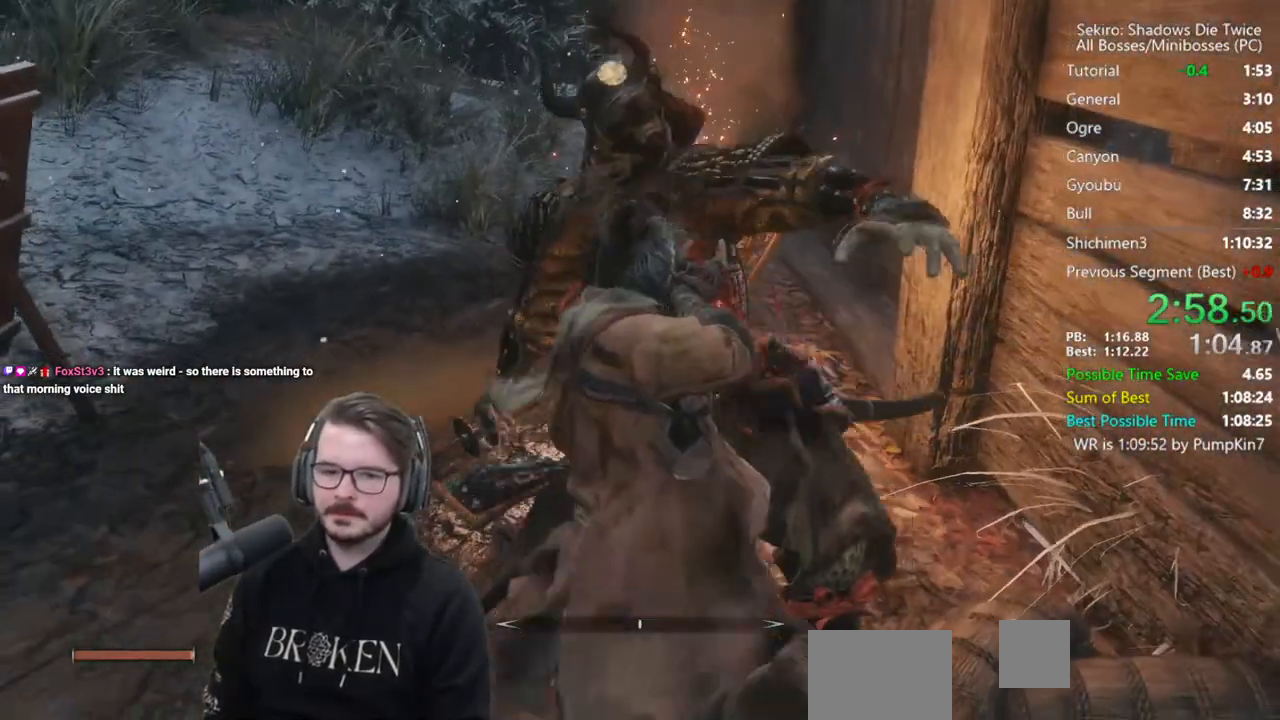
{"buttons": ["B", "X"], "left_stick": "up-left", "right_stick": "center"}
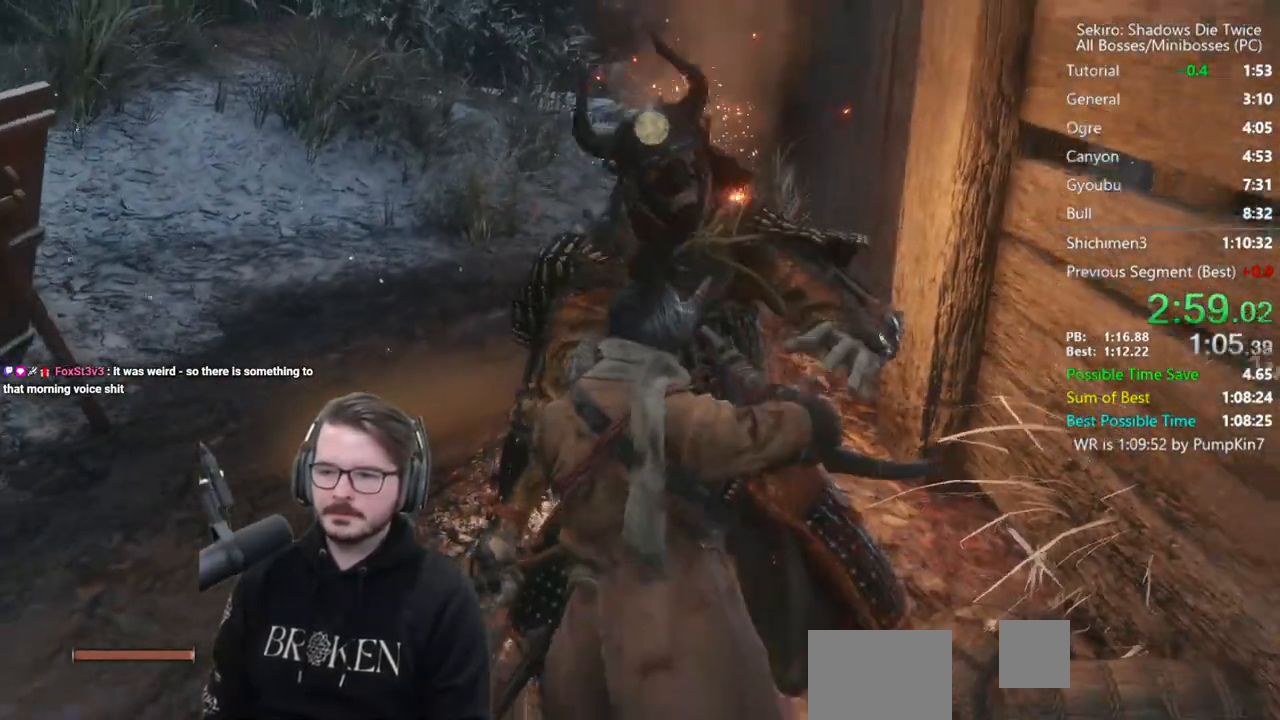
{"buttons": ["B", "X"], "left_stick": "up-left", "right_stick": "center", "events": []}
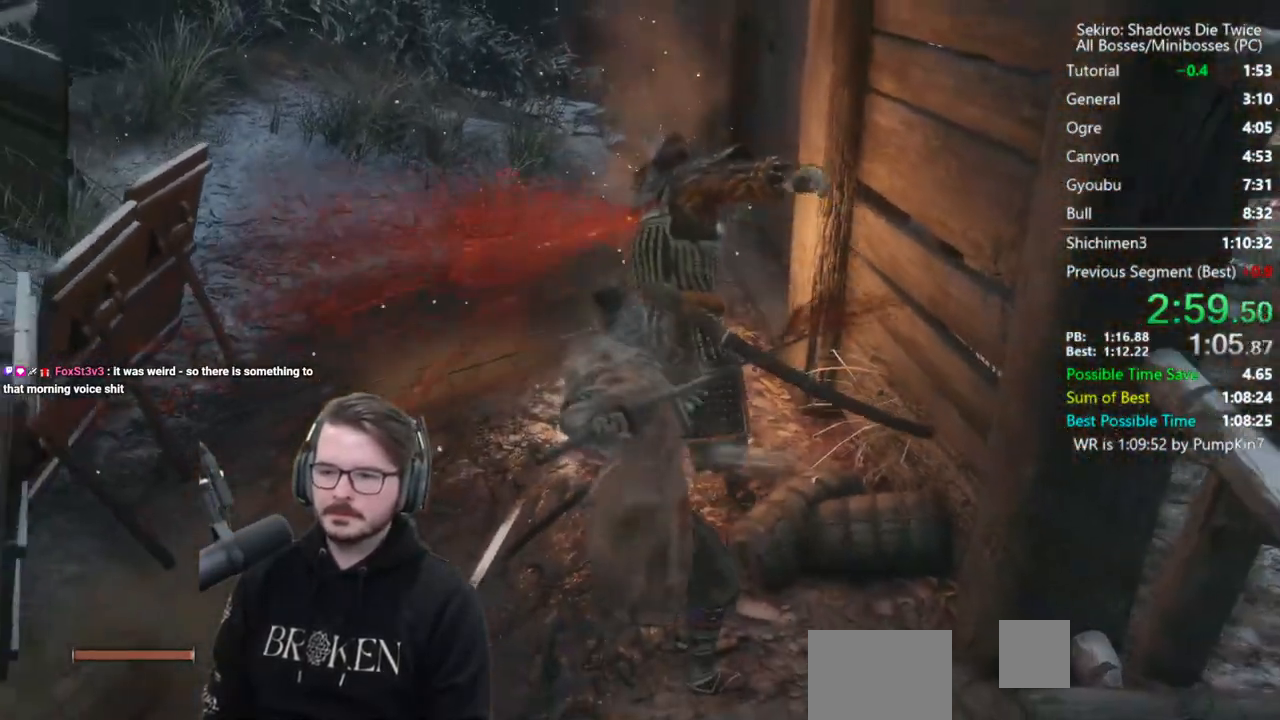
{"buttons": ["B", "X"], "left_stick": "up-left", "right_stick": "right", "events": [[467, "right_stick", "right"]]}
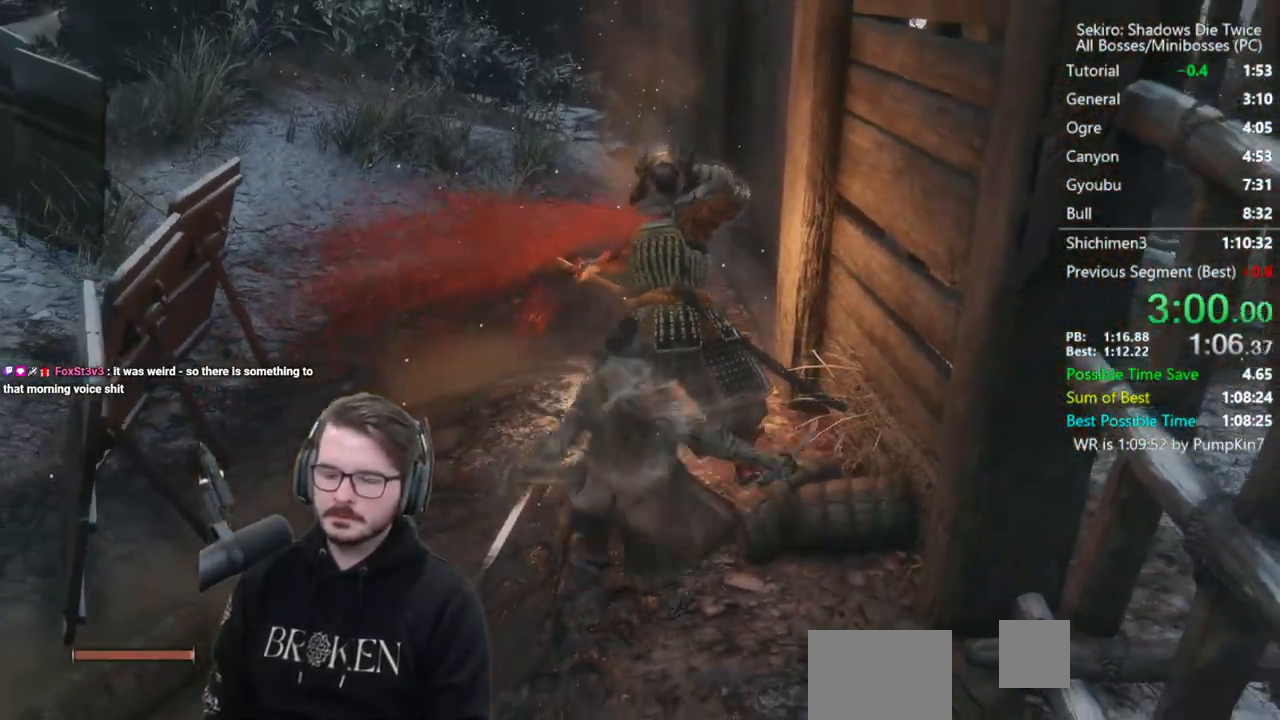
{"buttons": ["B", "X"], "left_stick": "up", "right_stick": "down-right", "events": [[17, "left_stick", "up"], [117, "right_stick", "center"], [283, "right_stick", "down-right"]]}
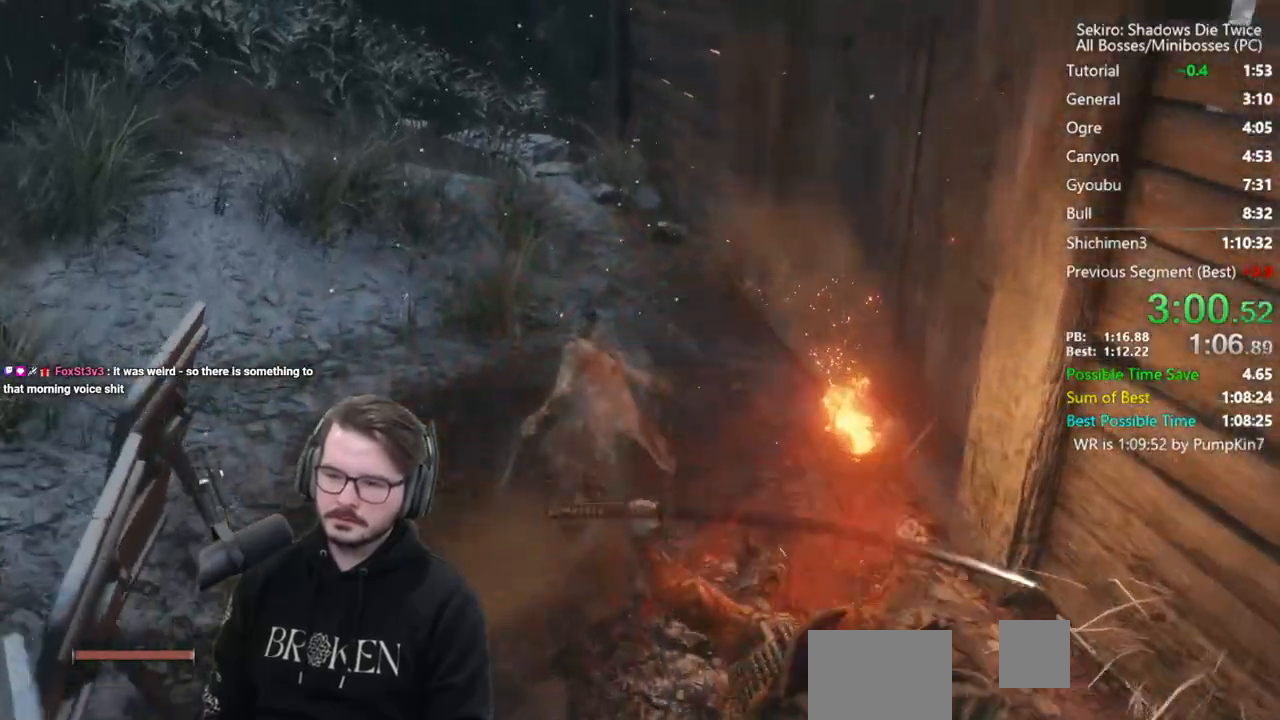
{"buttons": ["B", "X"], "left_stick": "up", "right_stick": "center", "events": [[50, "right_stick", "center"]]}
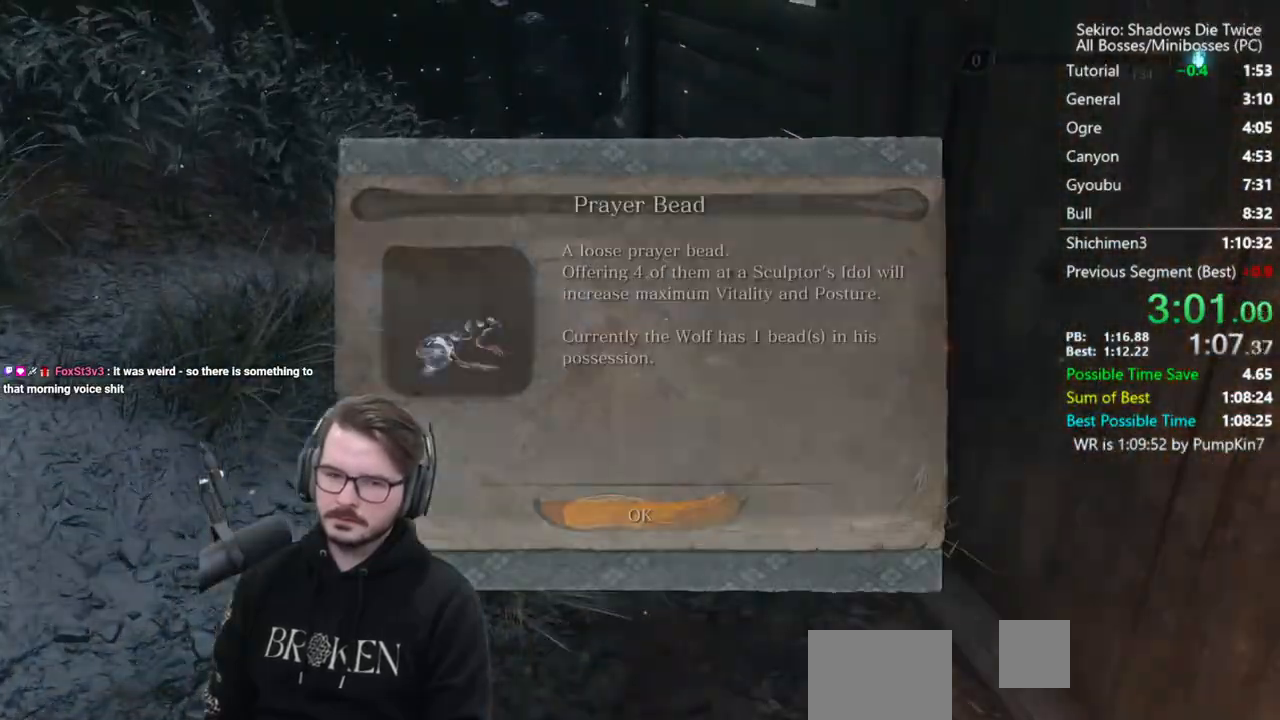
{"buttons": ["B", "X"], "left_stick": "up", "right_stick": "center", "events": [[167, "A", "down"], [317, "A", "up"]]}
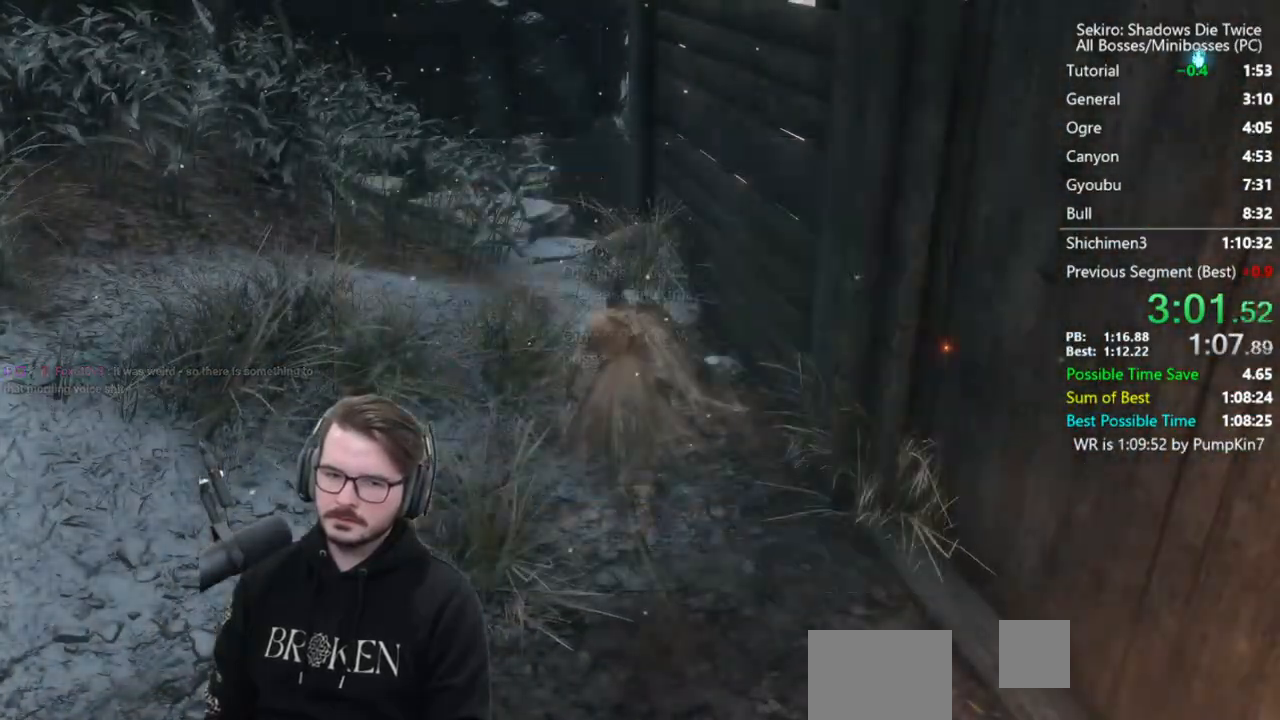
{"buttons": ["B", "X"], "left_stick": "up", "right_stick": "center", "events": [[367, "A", "down"], [483, "A", "up"]]}
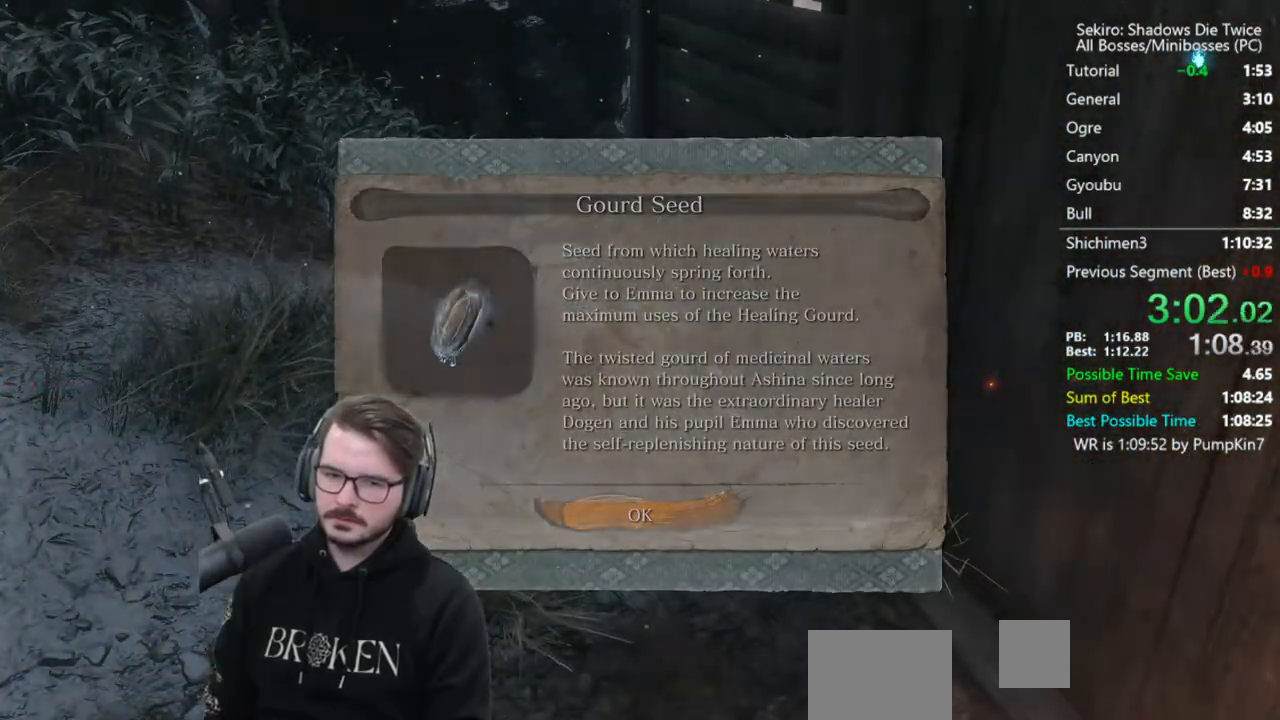
{"buttons": ["B", "X"], "left_stick": "up", "right_stick": "down-right", "events": [[283, "right_stick", "down-right"]]}
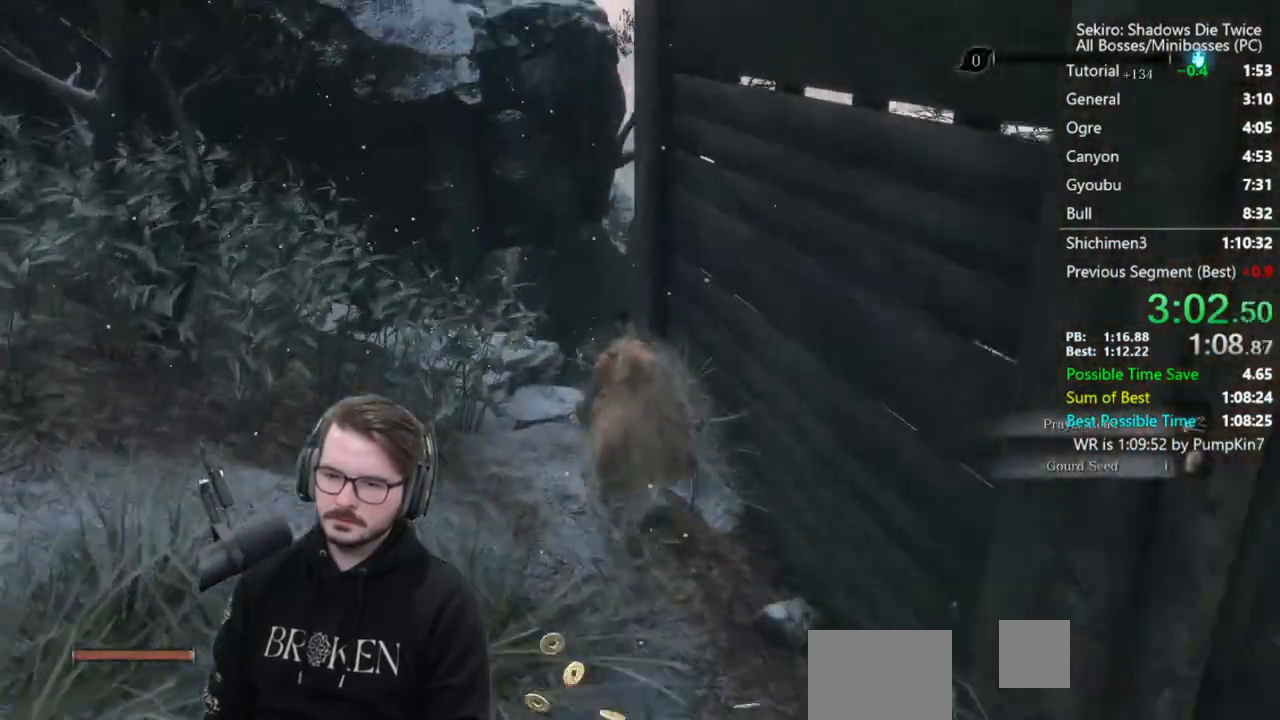
{"buttons": ["B"], "left_stick": "up", "right_stick": "down", "events": [[417, "X", "up"], [483, "right_stick", "down"]]}
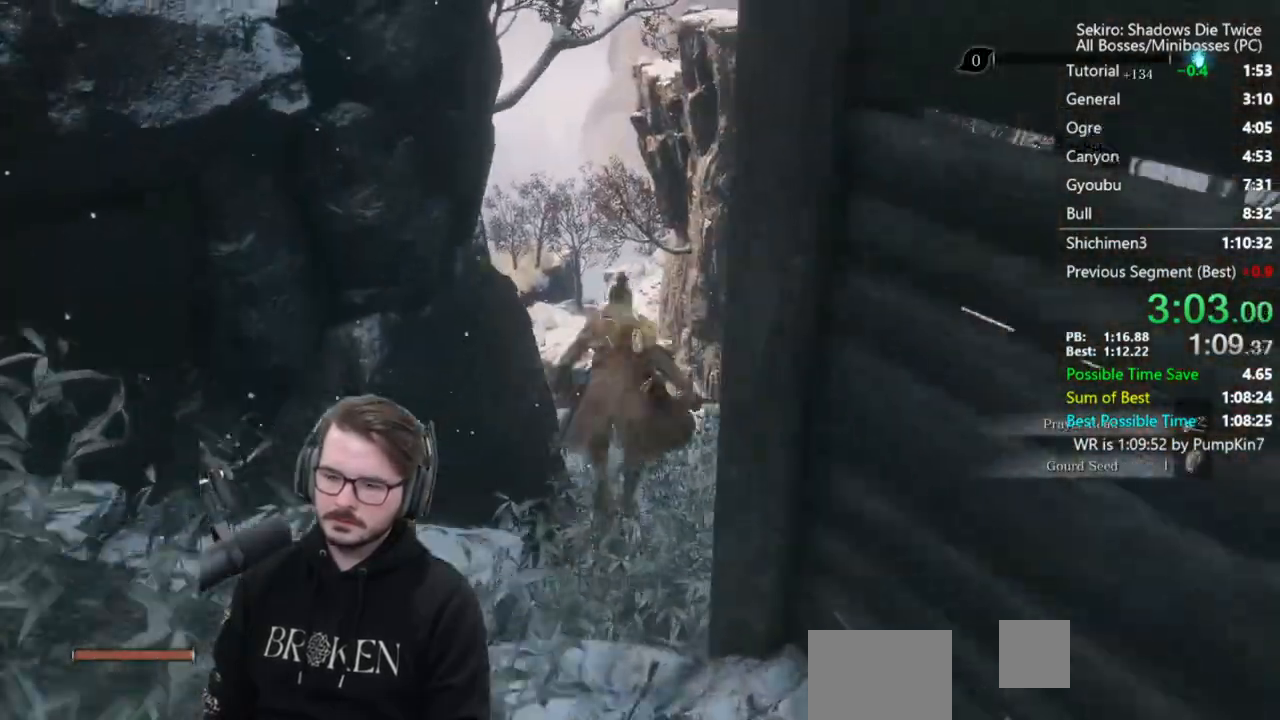
{"buttons": ["B"], "left_stick": "up", "right_stick": "down", "events": []}
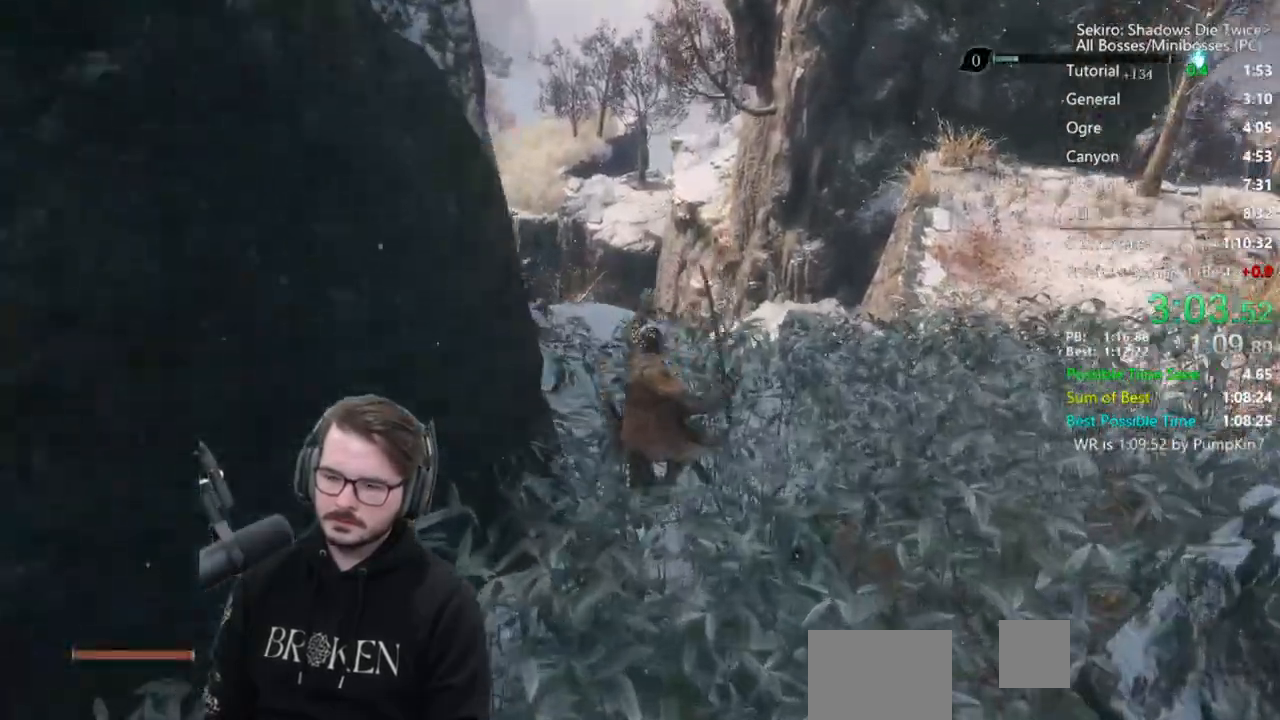
{"buttons": ["B"], "left_stick": "up", "right_stick": "down", "events": []}
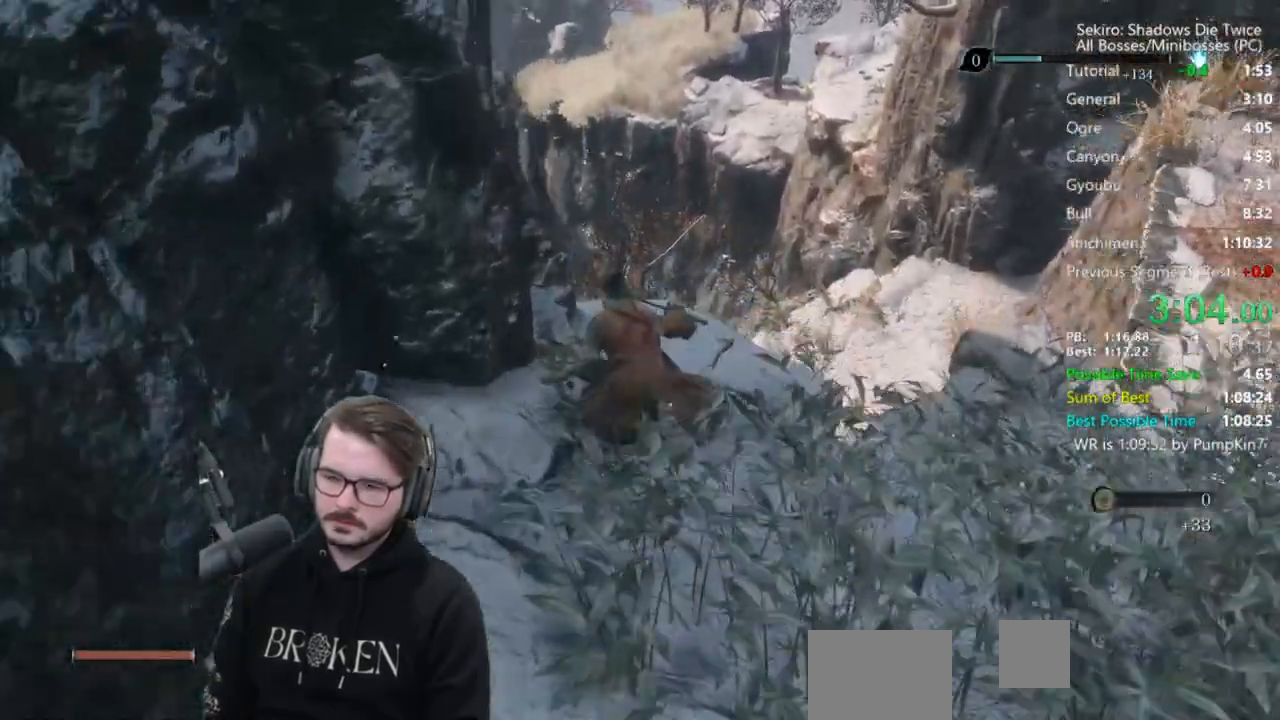
{"buttons": [], "left_stick": "center", "right_stick": "down", "events": [[317, "B", "up"], [483, "left_stick", "center"]]}
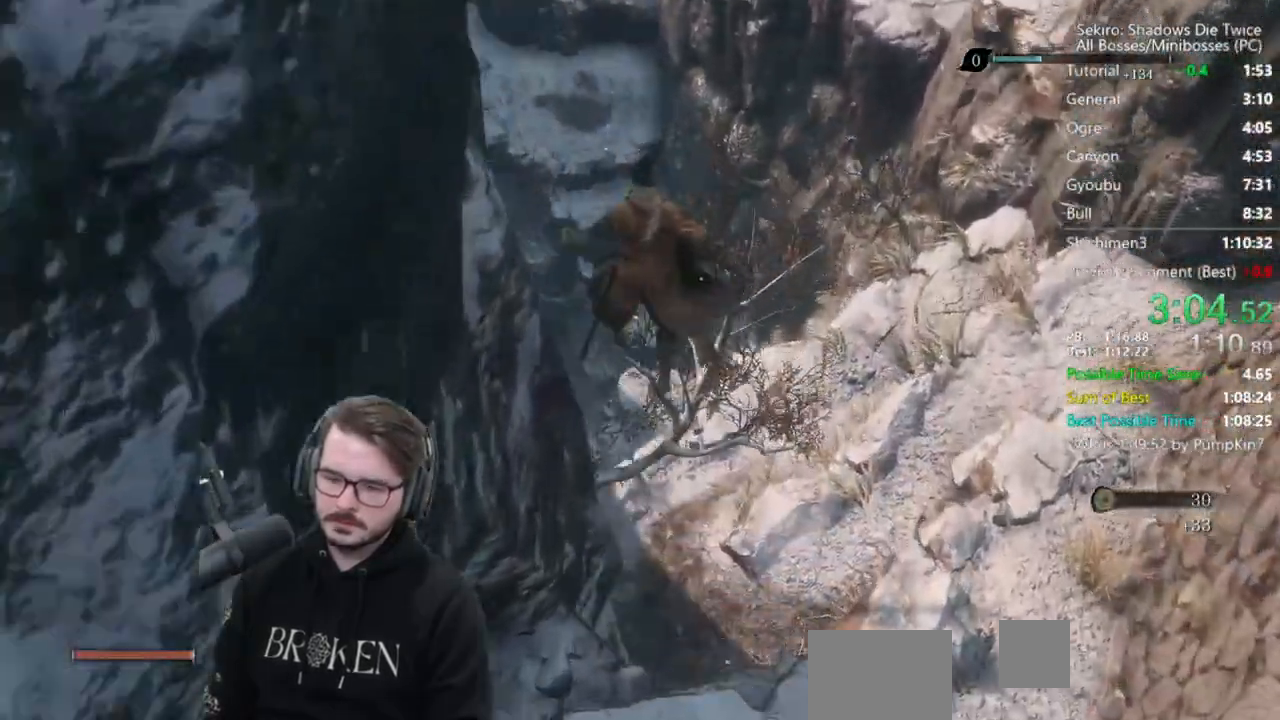
{"buttons": [], "left_stick": "down", "right_stick": "down", "events": [[17, "left_stick", "down"], [183, "right_stick", "center"], [483, "right_stick", "down"]]}